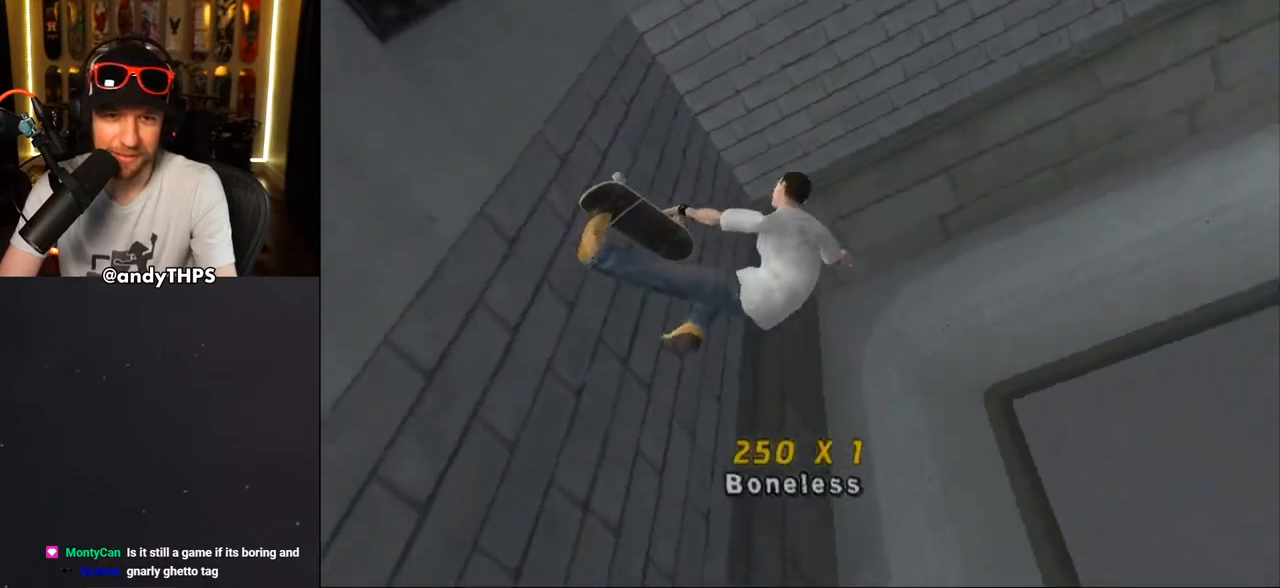
Gameplay with a controller (PlayStation layout); each line is a JSON object with the inputs held at the frame after it. "events" lists button and stick changes between this image and that frame as [ms after this image, input, new state], when the widget could be followed in between. Not read: L2 R2.
{"buttons": ["CROSS"], "left_stick": "center", "right_stick": "center", "events": [[117, "R1", "down"], [283, "R1", "up"]]}
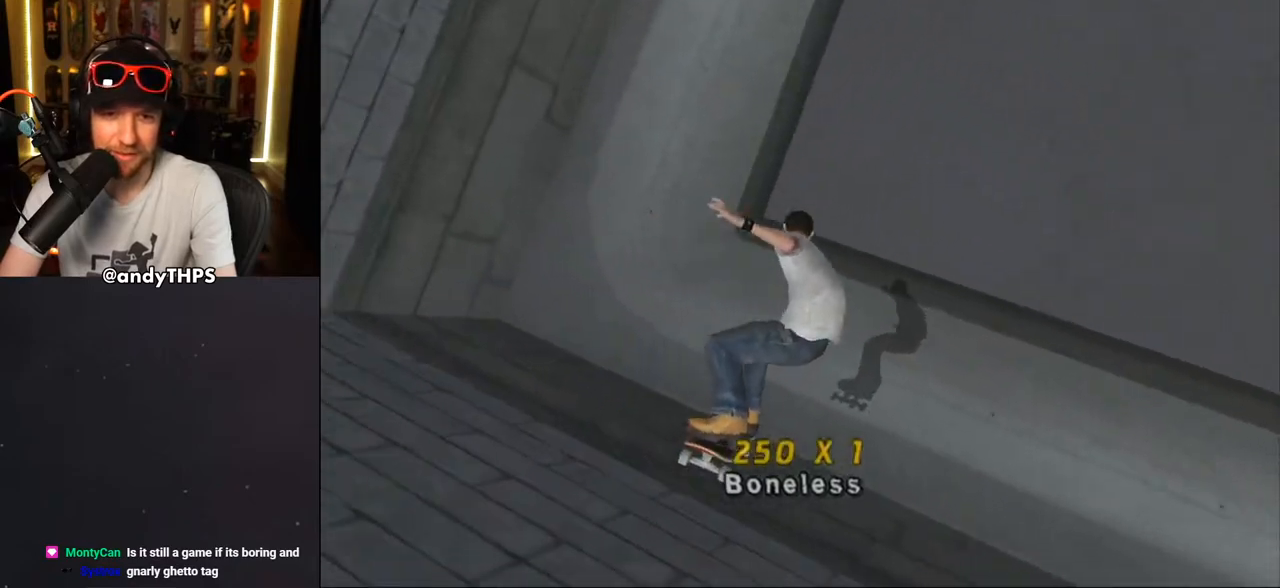
{"buttons": ["CROSS", "DPAD_DOWN", "DPAD_LEFT"], "left_stick": "center", "right_stick": "center", "events": [[133, "DPAD_RIGHT", "down"], [167, "DPAD_DOWN", "down"], [400, "DPAD_LEFT", "down"], [400, "DPAD_RIGHT", "up"]]}
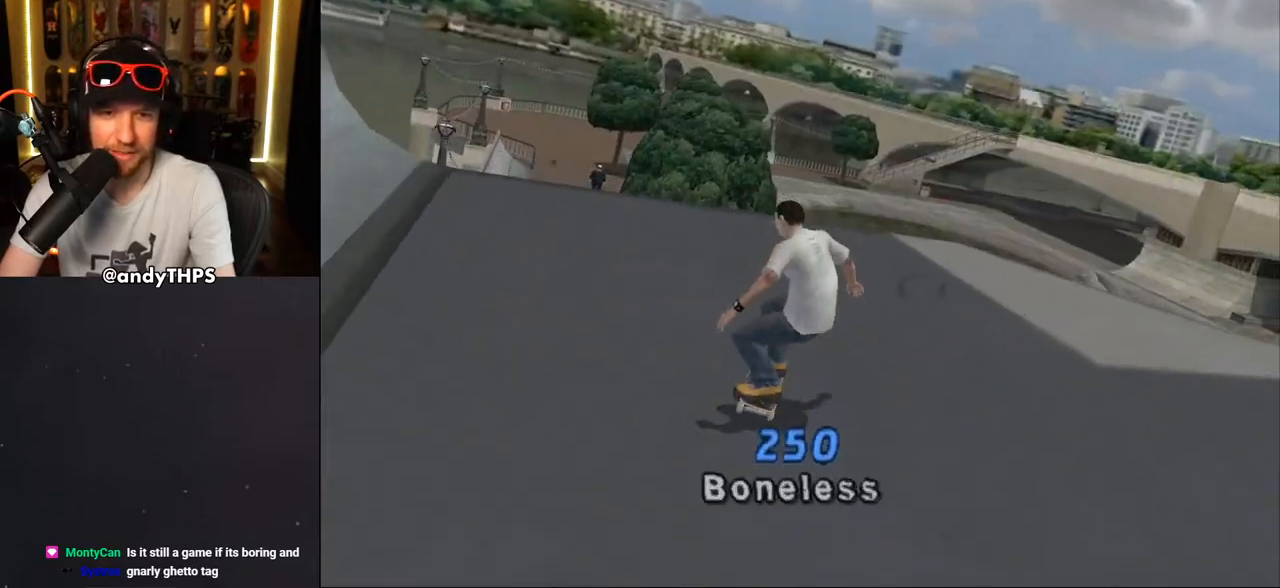
{"buttons": ["CROSS", "DPAD_DOWN", "DPAD_LEFT"], "left_stick": "center", "right_stick": "center", "events": []}
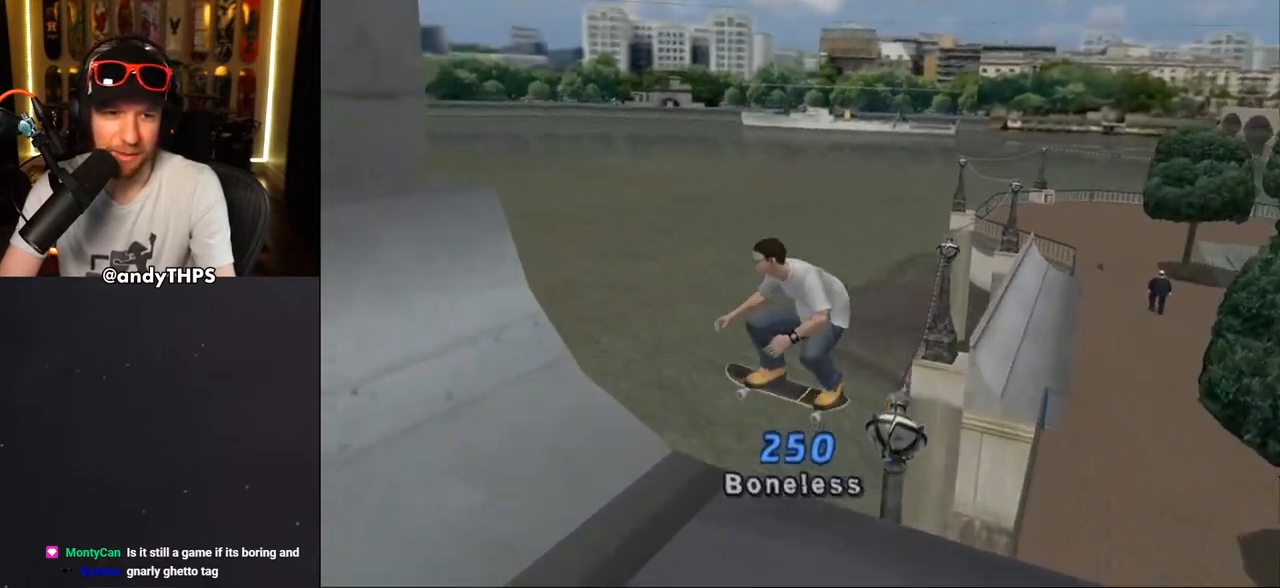
{"buttons": ["R1"], "left_stick": "center", "right_stick": "center", "events": [[83, "CROSS", "up"], [83, "DPAD_DOWN", "up"], [117, "DPAD_LEFT", "up"], [250, "R1", "down"]]}
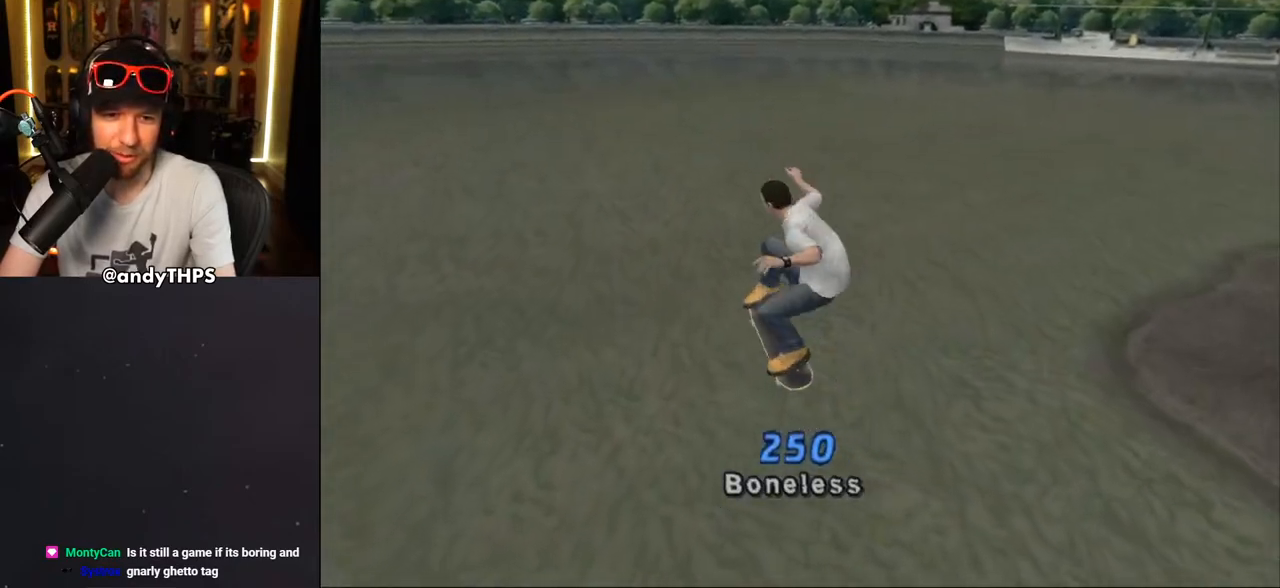
{"buttons": [], "left_stick": "center", "right_stick": "center", "events": [[33, "R1", "up"]]}
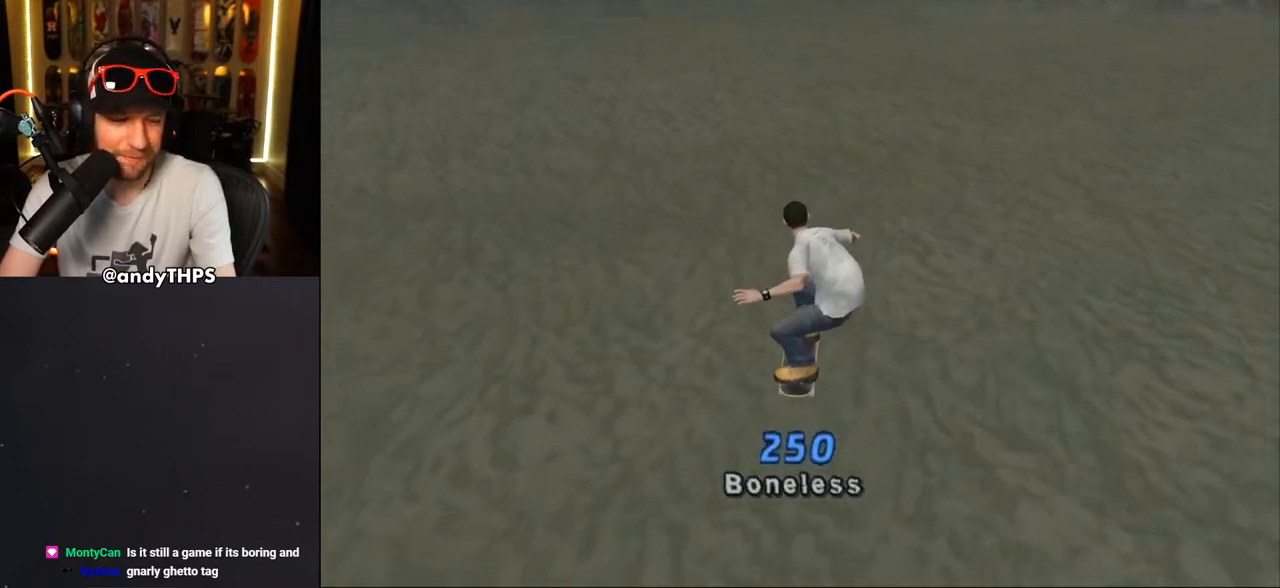
{"buttons": [], "left_stick": "center", "right_stick": "center", "events": []}
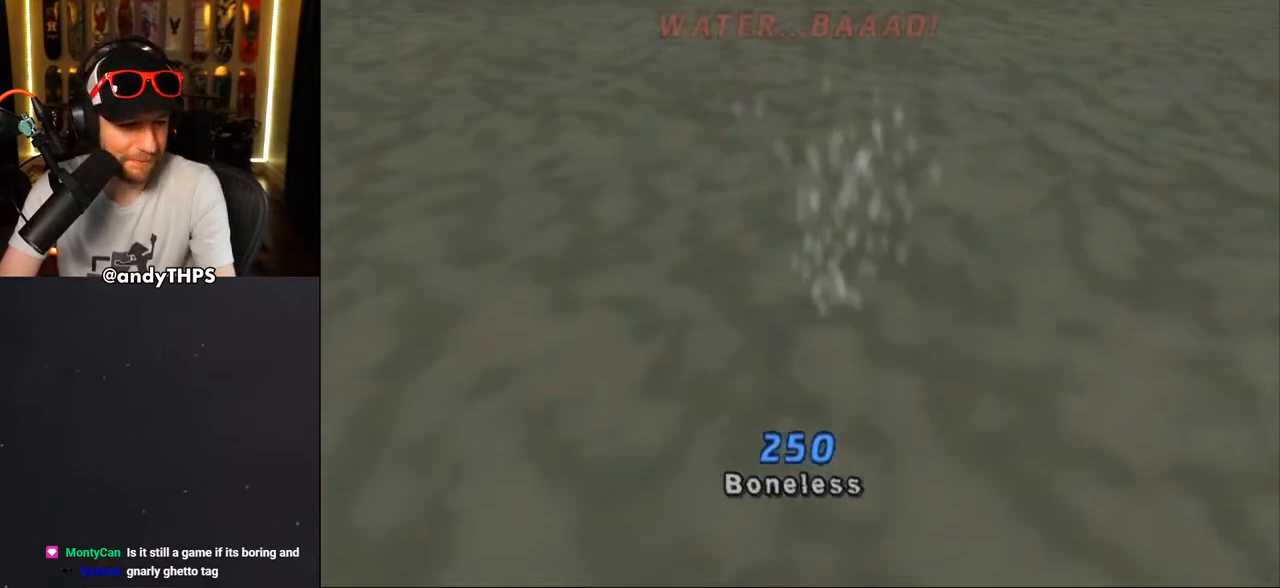
{"buttons": ["CROSS"], "left_stick": "center", "right_stick": "center", "events": [[500, "CROSS", "down"]]}
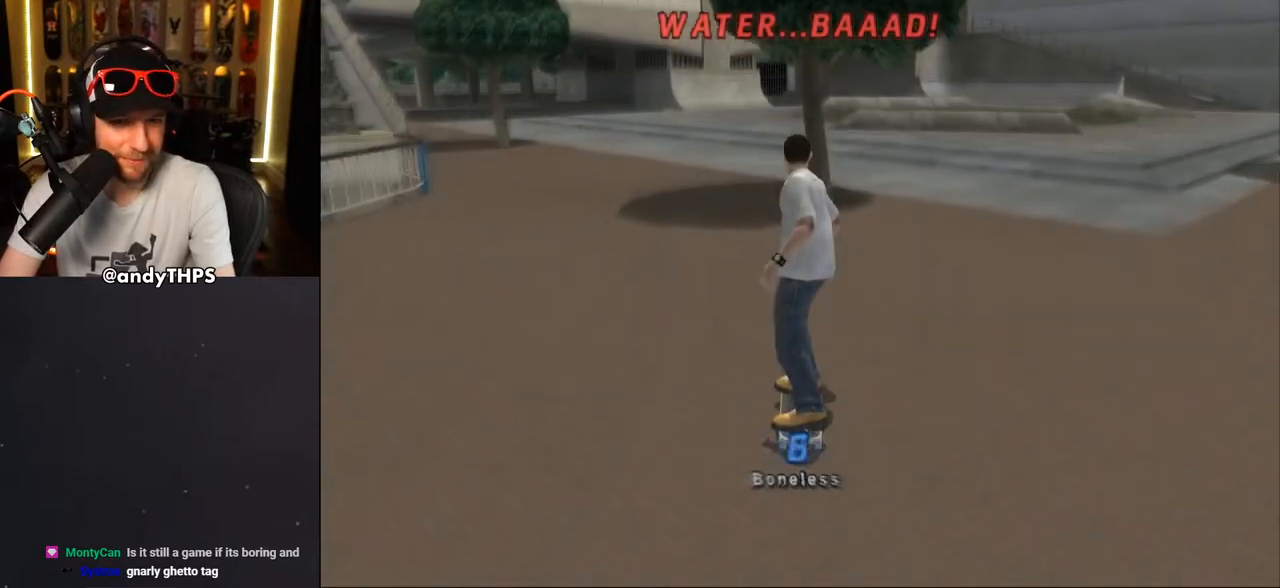
{"buttons": ["CROSS", "DPAD_DOWN", "DPAD_LEFT"], "left_stick": "center", "right_stick": "center", "events": [[217, "DPAD_LEFT", "down"], [233, "DPAD_UP", "down"], [267, "DPAD_UP", "up"], [300, "DPAD_DOWN", "down"]]}
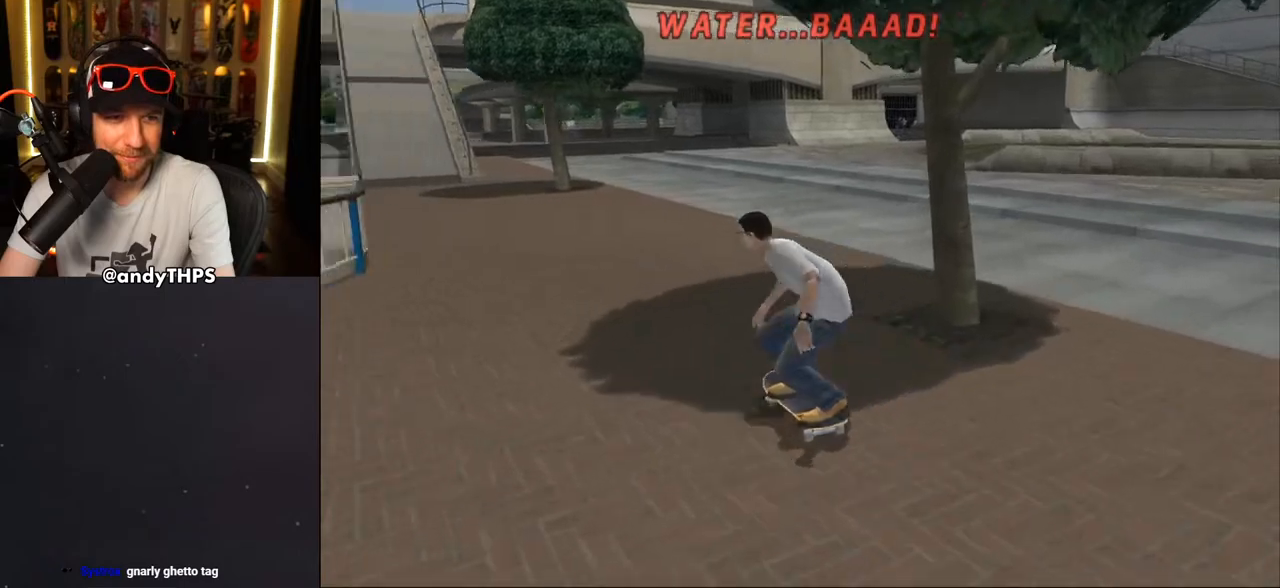
{"buttons": ["CROSS"], "left_stick": "center", "right_stick": "center", "events": [[17, "DPAD_DOWN", "up"], [33, "DPAD_LEFT", "up"], [300, "DPAD_UP", "down"], [383, "DPAD_LEFT", "down"], [483, "DPAD_LEFT", "up"], [500, "DPAD_UP", "up"]]}
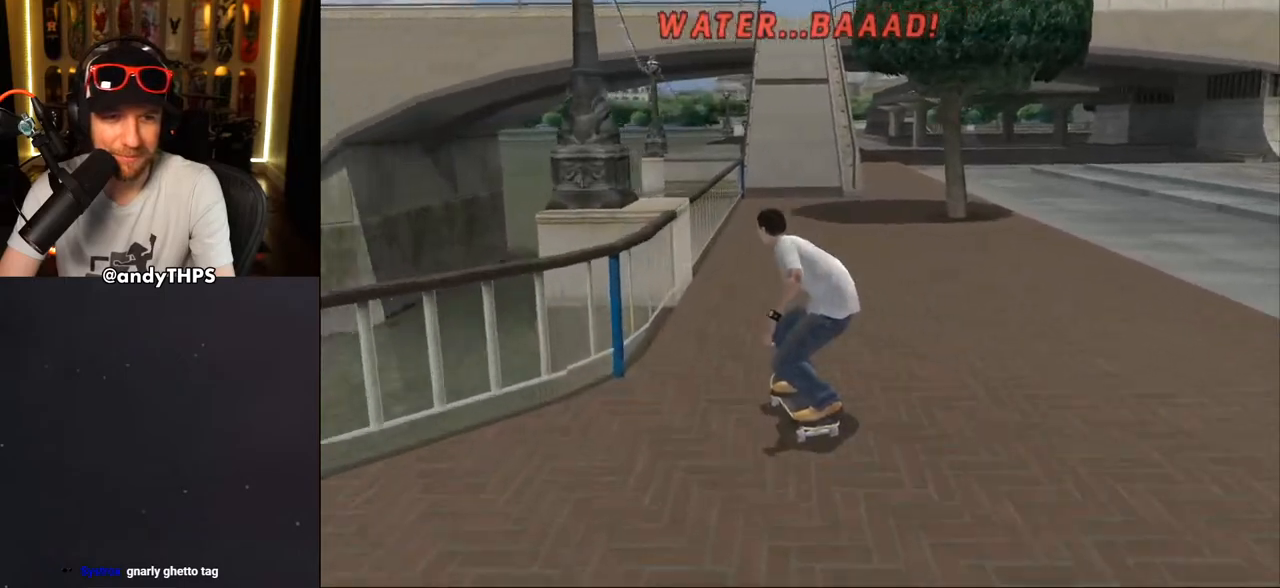
{"buttons": [], "left_stick": "center", "right_stick": "center", "events": [[50, "DPAD_RIGHT", "down"], [133, "DPAD_RIGHT", "up"], [200, "CROSS", "up"], [217, "DPAD_UP", "down"], [217, "TRIANGLE", "down"], [333, "DPAD_UP", "up"], [350, "CROSS", "down"], [350, "TRIANGLE", "up"], [383, "DPAD_UP", "down"], [450, "CROSS", "up"], [450, "DPAD_UP", "up"]]}
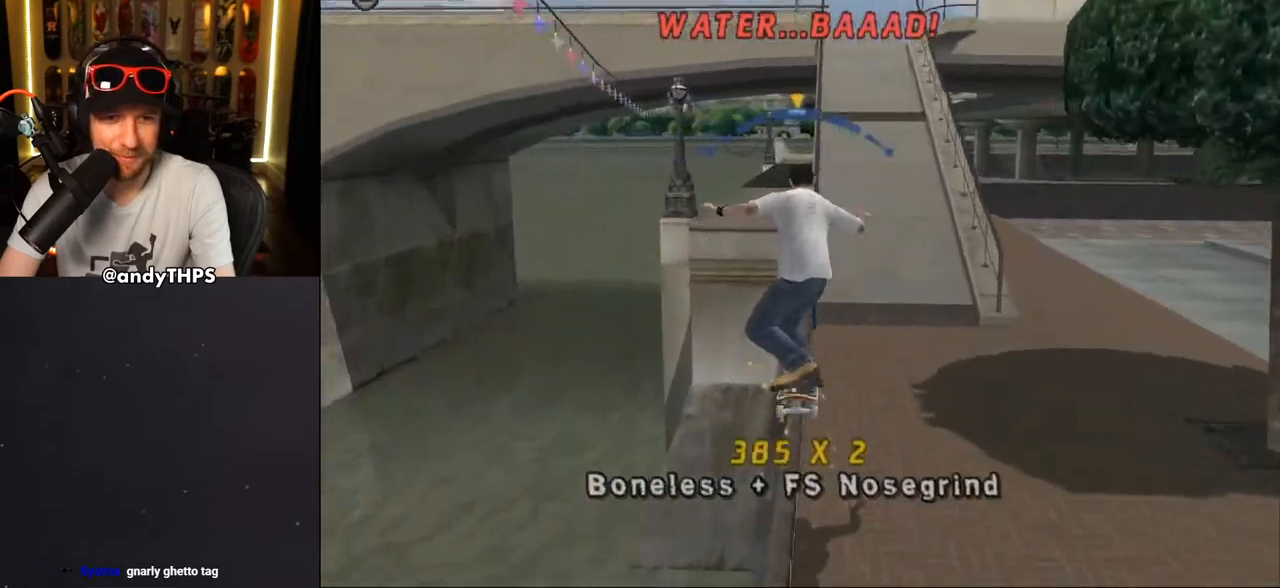
{"buttons": ["TRIANGLE", "DPAD_UP"], "left_stick": "center", "right_stick": "center", "events": [[17, "DPAD_UP", "down"], [83, "DPAD_UP", "up"], [117, "DPAD_UP", "down"], [200, "DPAD_UP", "up"], [200, "TRIANGLE", "down"], [250, "DPAD_UP", "down"], [317, "CROSS", "down"], [350, "TRIANGLE", "up"], [400, "TRIANGLE", "down"], [417, "CROSS", "up"]]}
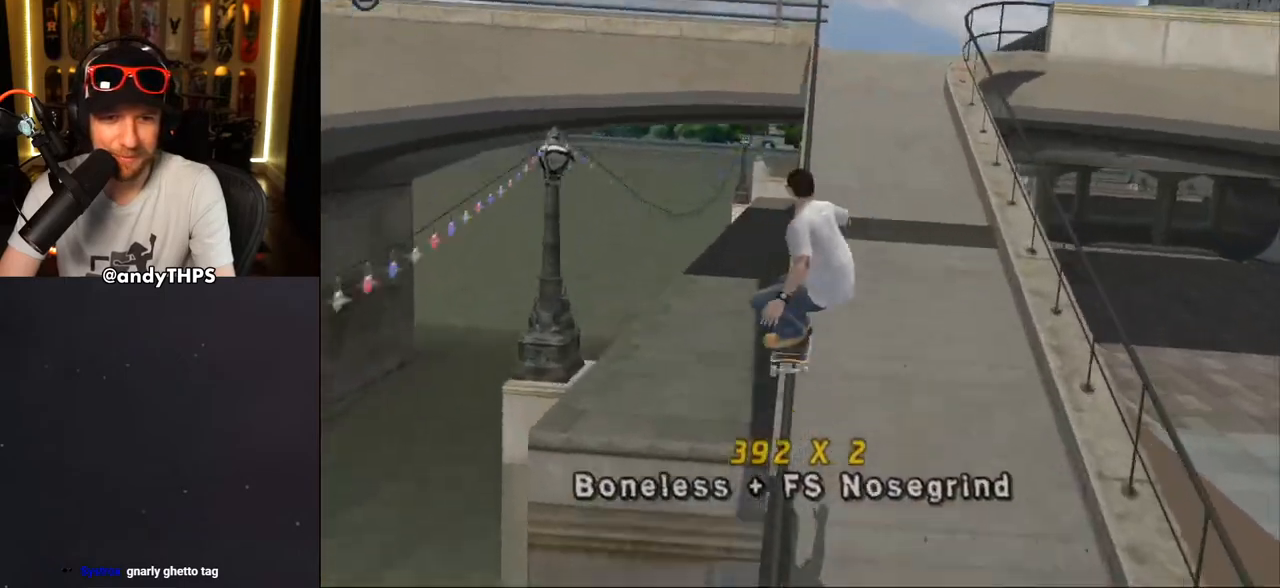
{"buttons": ["TRIANGLE", "L1", "DPAD_RIGHT"], "left_stick": "center", "right_stick": "center", "events": [[17, "CROSS", "down"], [83, "CROSS", "up"], [183, "CROSS", "down"], [217, "CROSS", "up"], [317, "CROSS", "down"], [317, "DPAD_RIGHT", "down"], [367, "DPAD_UP", "up"], [383, "CROSS", "up"], [400, "L1", "down"], [467, "CROSS", "down"], [500, "CROSS", "up"]]}
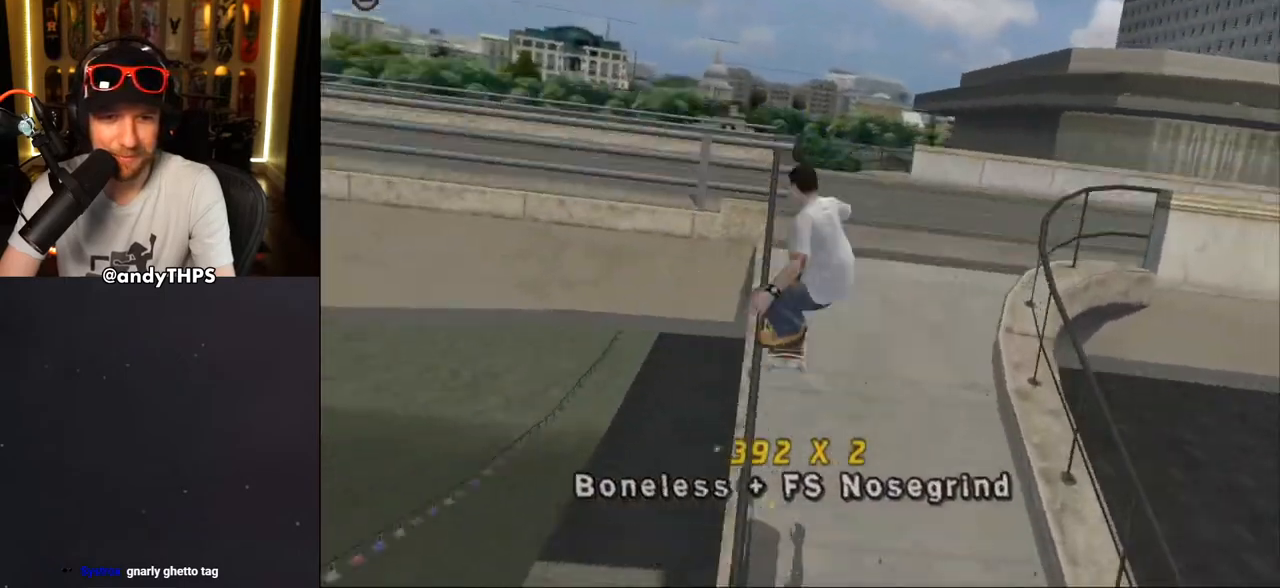
{"buttons": [], "left_stick": "center", "right_stick": "down-left", "events": [[100, "TRIANGLE", "up"], [367, "DPAD_RIGHT", "up"], [367, "L1", "up"], [400, "right_stick", "down-left"]]}
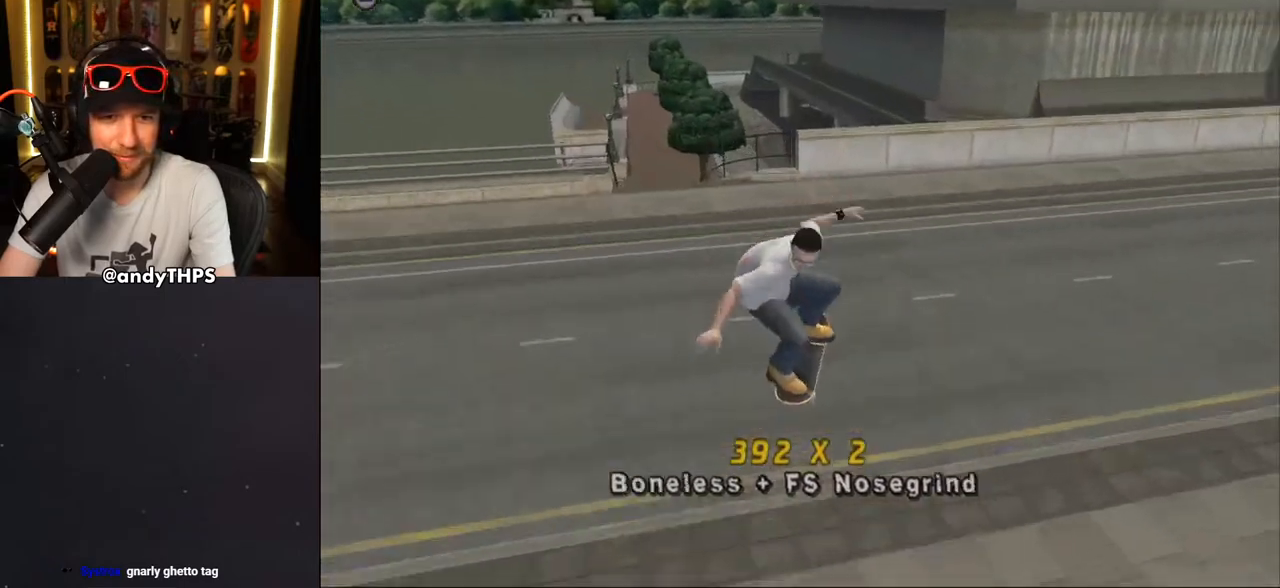
{"buttons": ["CROSS", "DPAD_RIGHT"], "left_stick": "center", "right_stick": "center", "events": [[183, "DPAD_RIGHT", "down"], [450, "CROSS", "down"], [450, "right_stick", "center"]]}
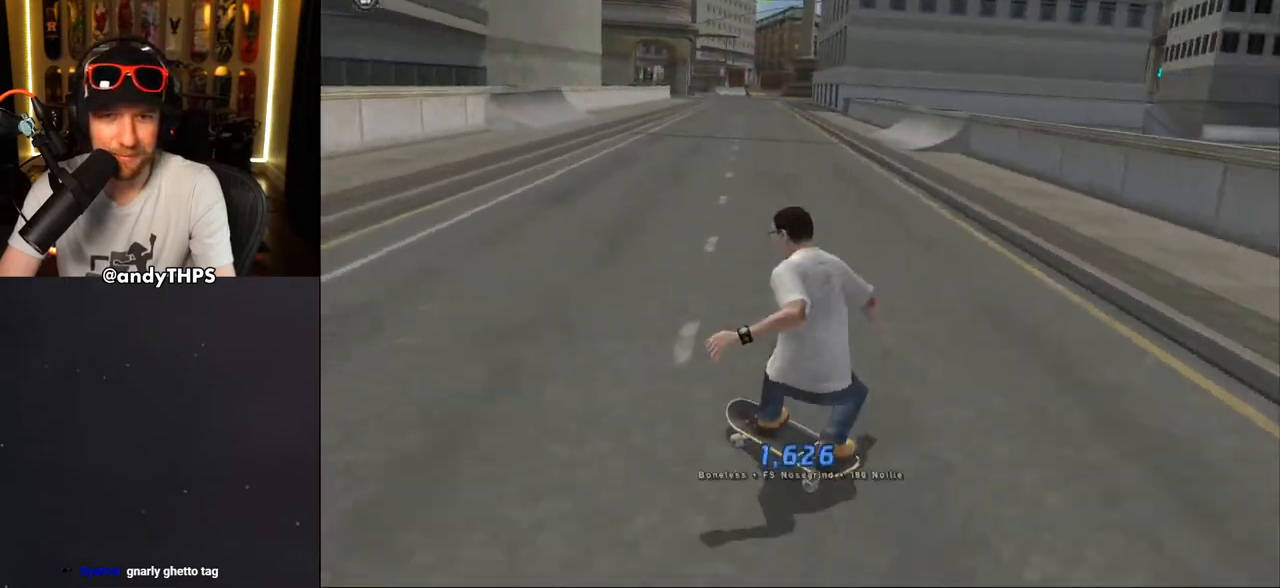
{"buttons": ["CROSS", "DPAD_DOWN", "DPAD_RIGHT"], "left_stick": "center", "right_stick": "center", "events": [[450, "DPAD_DOWN", "down"]]}
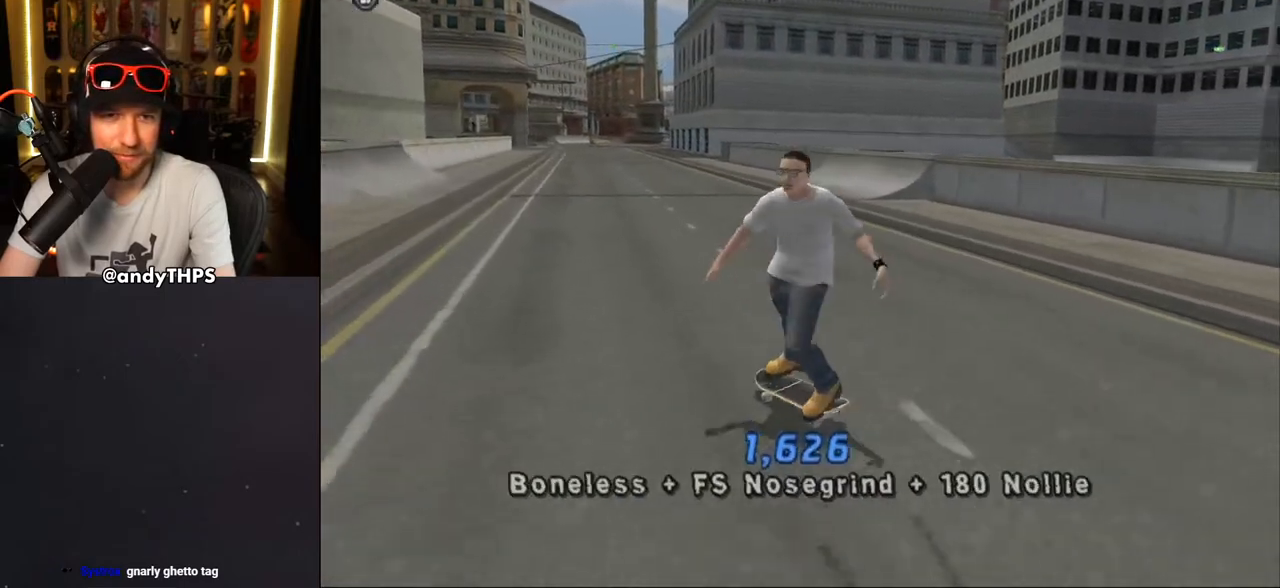
{"buttons": ["CROSS", "DPAD_UP"], "left_stick": "center", "right_stick": "center", "events": [[67, "DPAD_DOWN", "up"], [100, "DPAD_RIGHT", "up"], [150, "DPAD_UP", "down"], [267, "DPAD_UP", "up"], [350, "DPAD_UP", "down"], [433, "DPAD_UP", "up"], [500, "DPAD_UP", "down"]]}
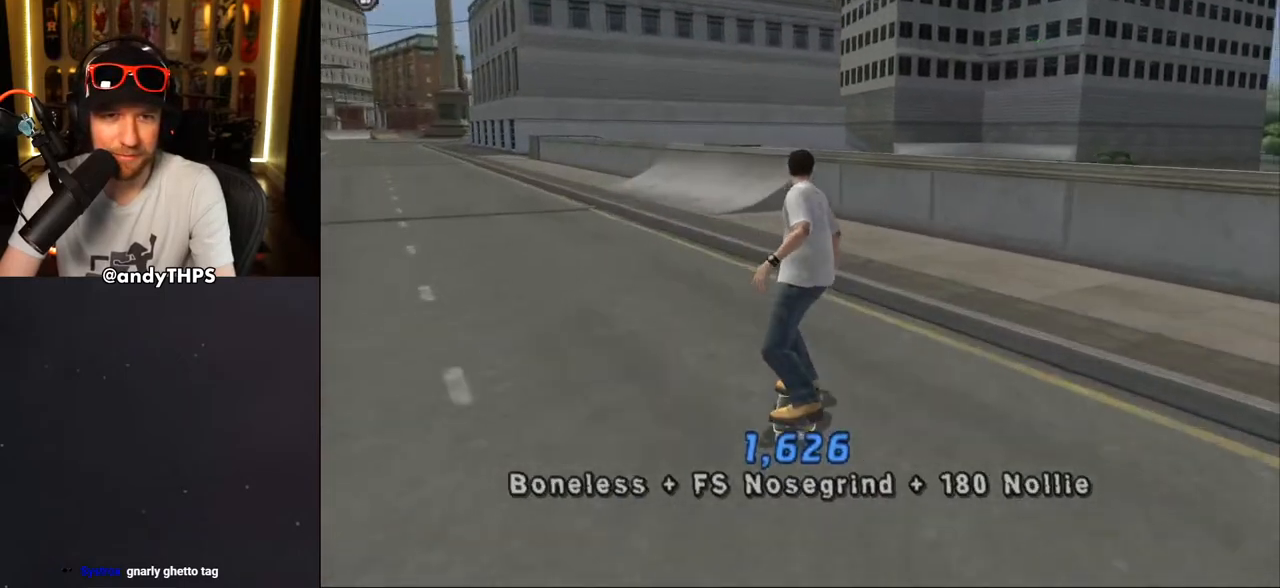
{"buttons": ["DPAD_UP"], "left_stick": "center", "right_stick": "center", "events": [[100, "DPAD_UP", "up"], [183, "DPAD_UP", "down"], [417, "CROSS", "up"]]}
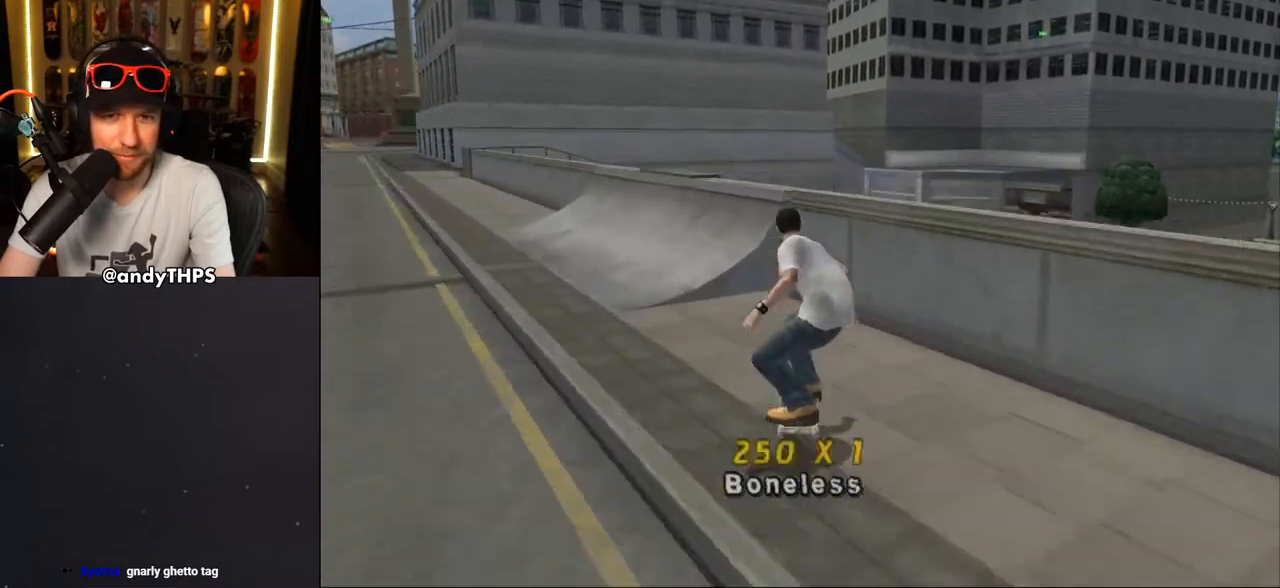
{"buttons": ["TRIANGLE"], "left_stick": "center", "right_stick": "center", "events": [[50, "DPAD_UP", "up"], [117, "DPAD_UP", "down"], [183, "TRIANGLE", "down"], [383, "DPAD_UP", "up"]]}
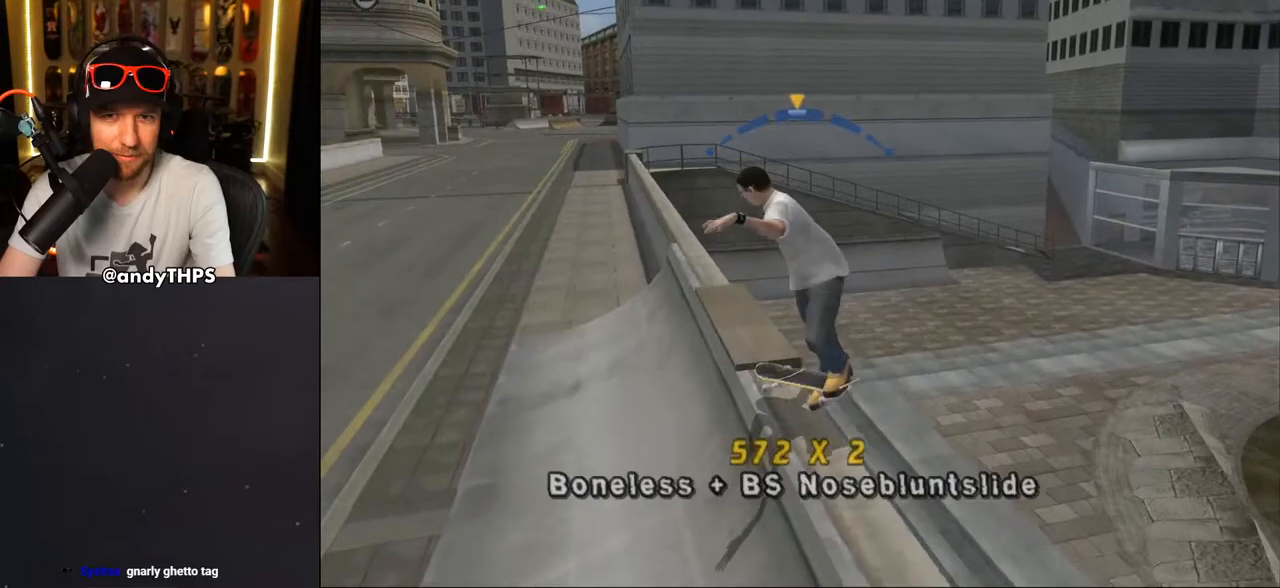
{"buttons": ["CROSS", "SQUARE", "L1", "DPAD_UP"], "left_stick": "center", "right_stick": "center", "events": [[67, "TRIANGLE", "up"], [83, "CROSS", "down"], [467, "DPAD_UP", "down"], [467, "L1", "down"], [500, "SQUARE", "down"]]}
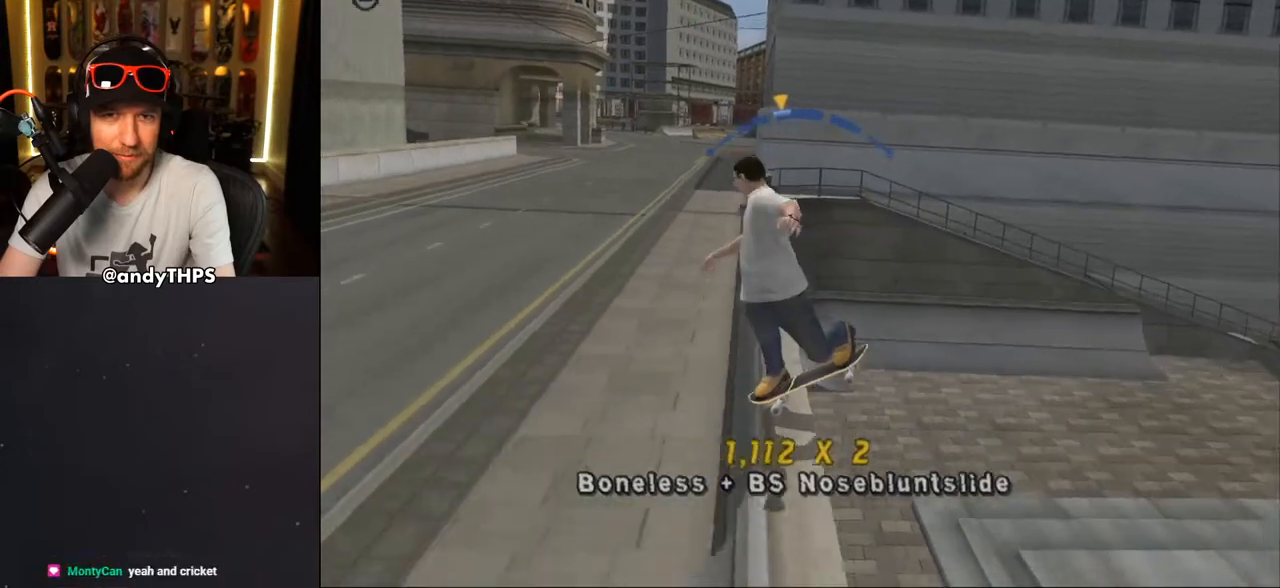
{"buttons": ["TRIANGLE", "L1", "DPAD_UP", "DPAD_RIGHT"], "left_stick": "center", "right_stick": "center", "events": [[17, "CROSS", "up"], [150, "DPAD_UP", "up"], [167, "SQUARE", "up"], [217, "DPAD_UP", "down"], [283, "DPAD_UP", "up"], [367, "DPAD_UP", "down"], [400, "TRIANGLE", "down"], [433, "DPAD_RIGHT", "down"]]}
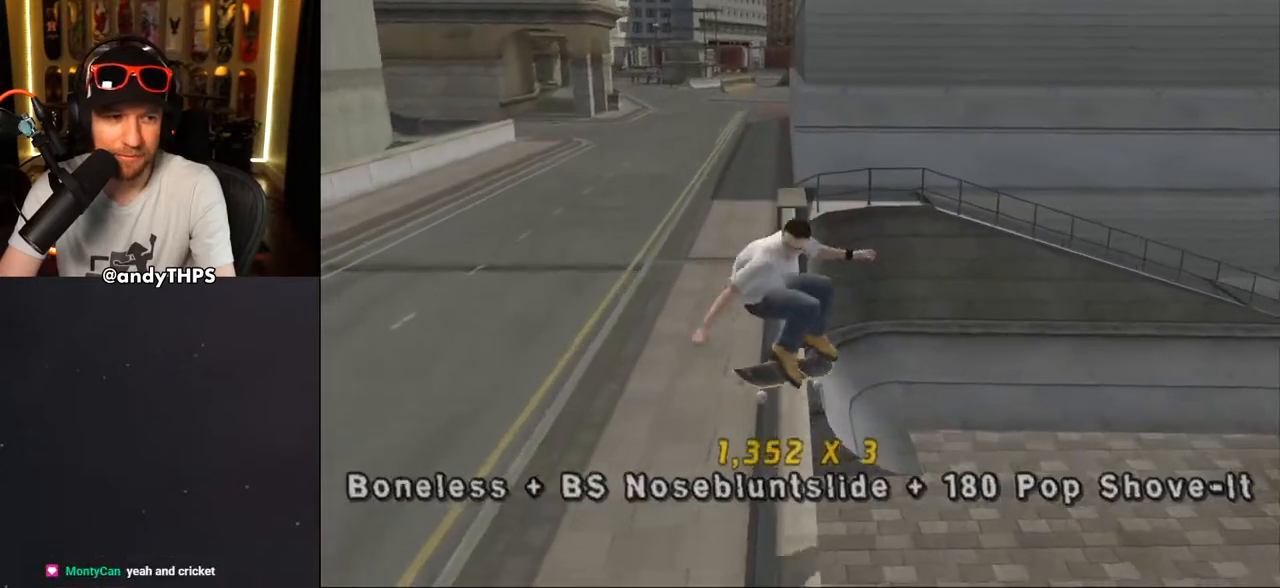
{"buttons": ["SQUARE", "L1", "DPAD_DOWN", "DPAD_LEFT"], "left_stick": "center", "right_stick": "center", "events": [[50, "DPAD_UP", "up"], [117, "DPAD_RIGHT", "up"], [217, "TRIANGLE", "up"], [233, "CROSS", "down"], [233, "DPAD_DOWN", "down"], [233, "DPAD_LEFT", "down"], [400, "SQUARE", "down"], [450, "CROSS", "up"]]}
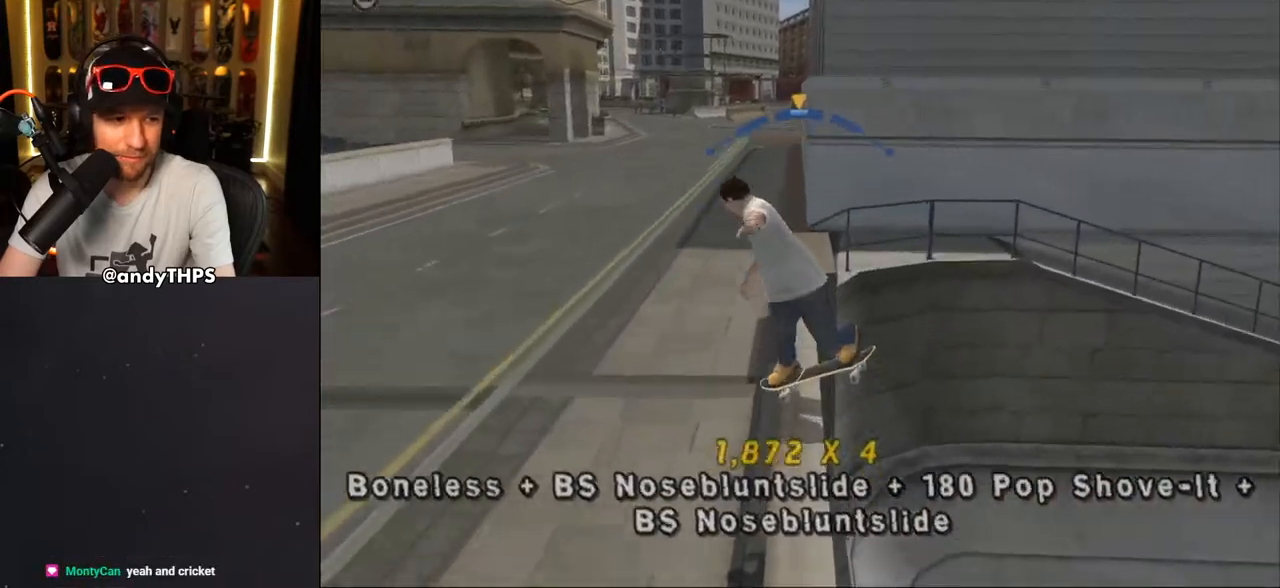
{"buttons": ["CROSS"], "left_stick": "center", "right_stick": "center", "events": [[17, "SQUARE", "up"], [83, "SQUARE", "down"], [233, "DPAD_DOWN", "up"], [267, "SQUARE", "up"], [283, "CROSS", "down"], [317, "DPAD_LEFT", "up"], [400, "L1", "up"]]}
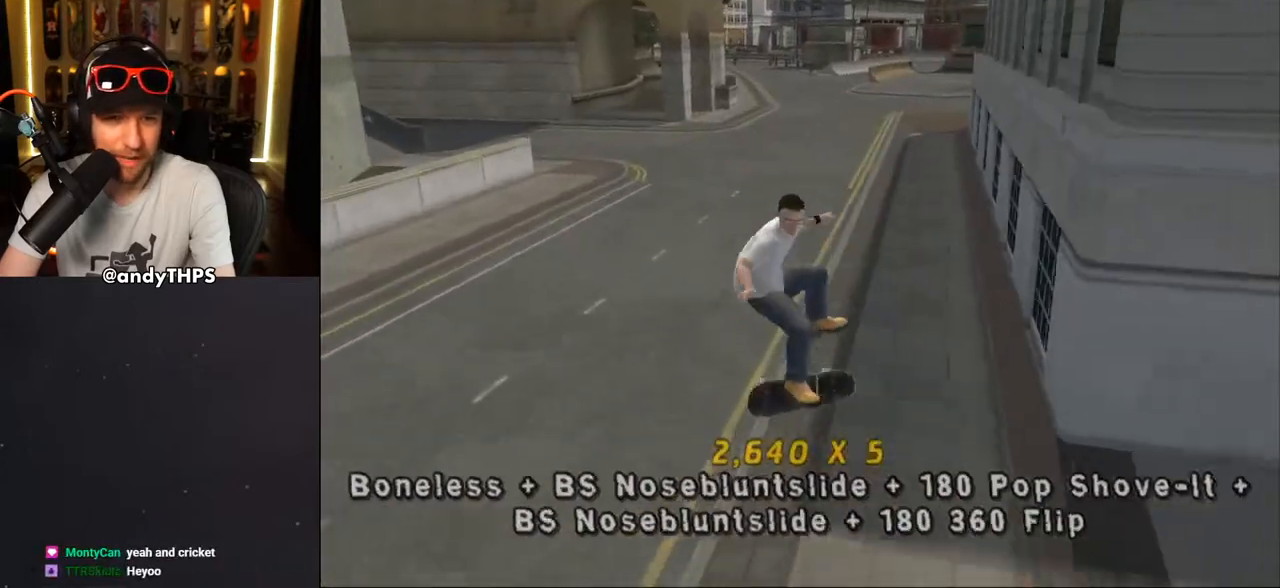
{"buttons": ["CROSS", "DPAD_UP"], "left_stick": "center", "right_stick": "center", "events": [[133, "DPAD_RIGHT", "down"], [167, "DPAD_DOWN", "down"], [400, "DPAD_DOWN", "up"], [450, "DPAD_RIGHT", "up"], [467, "DPAD_UP", "down"]]}
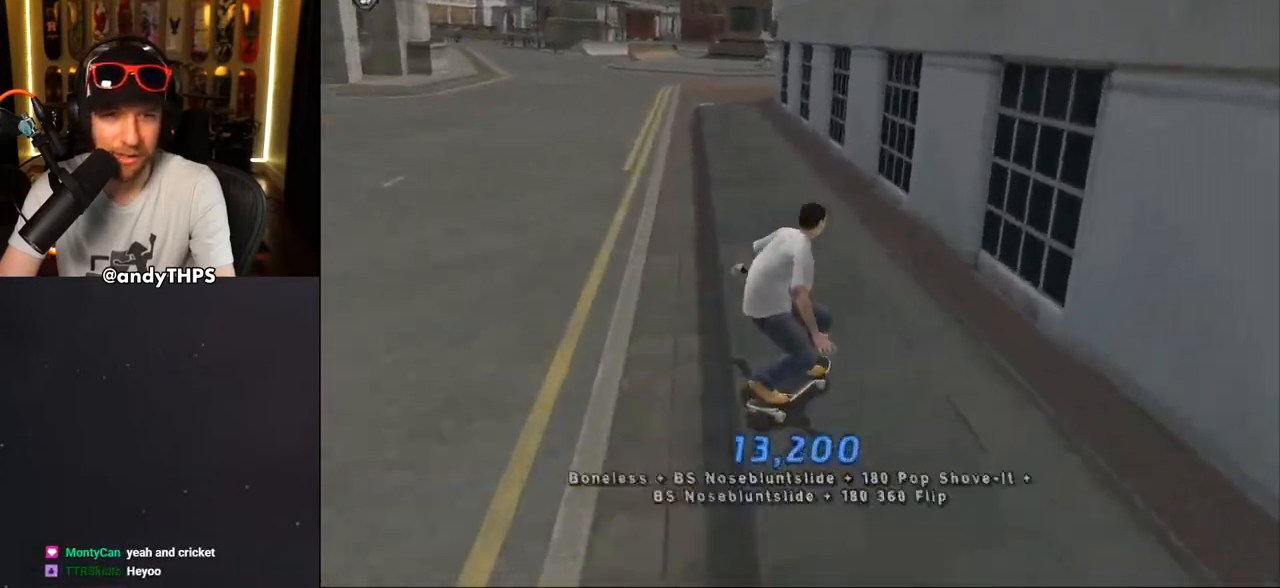
{"buttons": ["CROSS"], "left_stick": "center", "right_stick": "center", "events": [[17, "CROSS", "up"], [33, "TRIANGLE", "down"], [100, "DPAD_UP", "up"], [167, "CROSS", "down"], [167, "DPAD_UP", "down"], [167, "TRIANGLE", "up"], [233, "CROSS", "up"], [233, "TRIANGLE", "down"], [367, "DPAD_UP", "up"], [483, "CROSS", "down"], [483, "TRIANGLE", "up"]]}
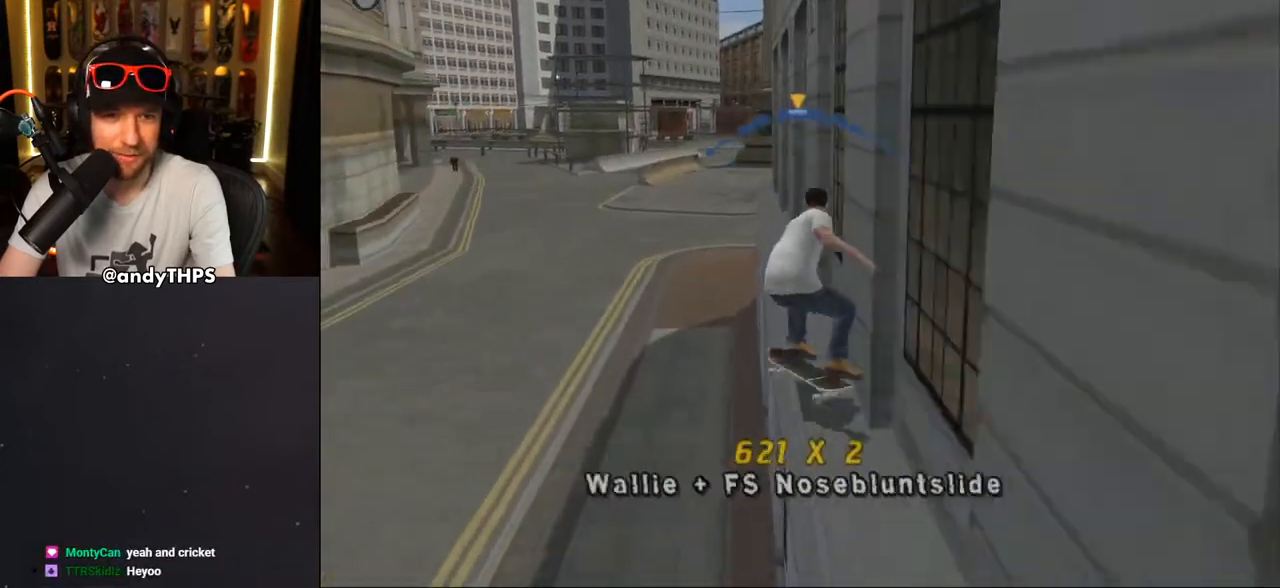
{"buttons": ["SQUARE", "L1", "DPAD_DOWN", "DPAD_LEFT"], "left_stick": "center", "right_stick": "center", "events": [[167, "DPAD_LEFT", "down"], [183, "DPAD_DOWN", "down"], [283, "SQUARE", "down"], [300, "CROSS", "up"], [300, "L1", "down"]]}
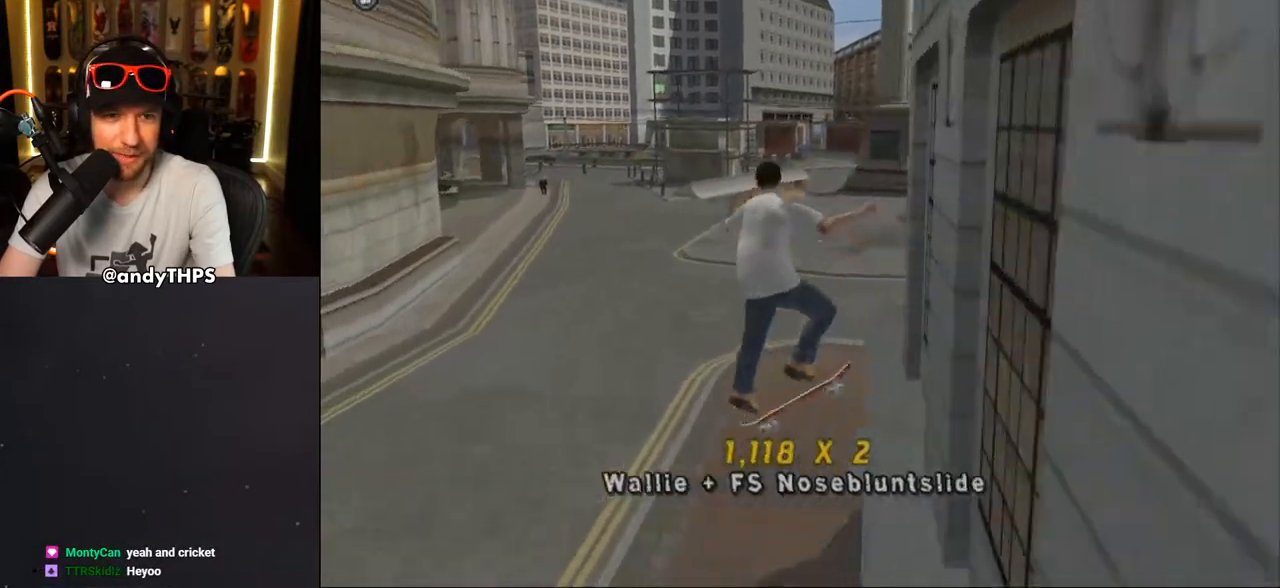
{"buttons": ["CROSS"], "left_stick": "center", "right_stick": "center", "events": [[67, "DPAD_DOWN", "up"], [150, "SQUARE", "up"], [183, "DPAD_UP", "down"], [217, "CROSS", "down"], [217, "DPAD_UP", "up"], [233, "DPAD_LEFT", "up"], [300, "L1", "up"]]}
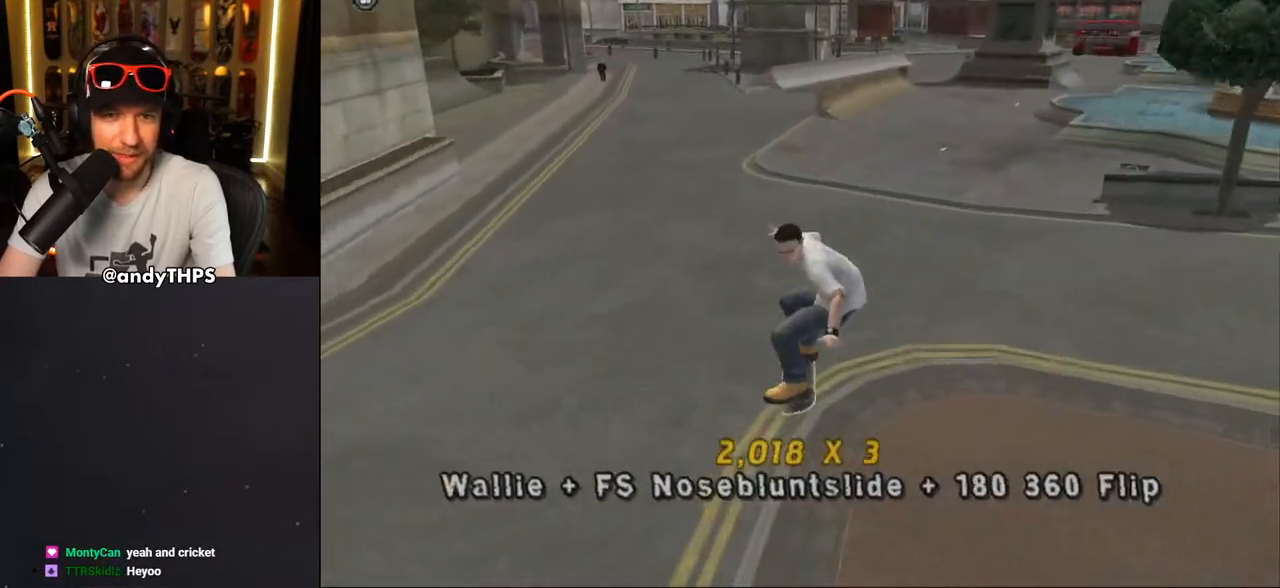
{"buttons": [], "left_stick": "center", "right_stick": "center", "events": [[433, "CROSS", "up"]]}
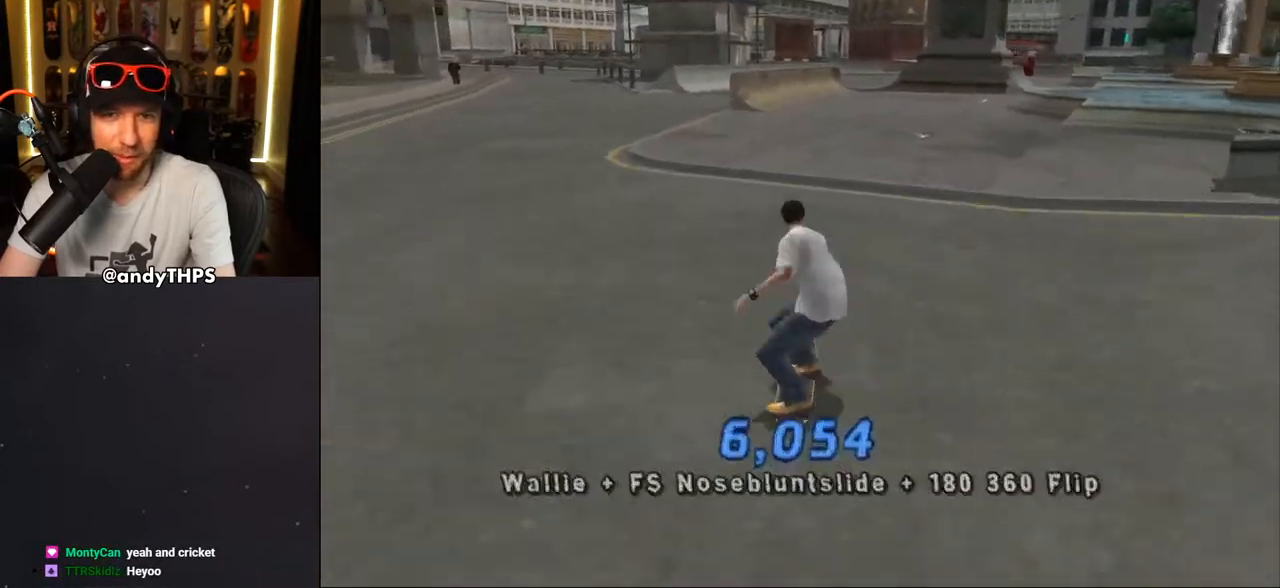
{"buttons": ["CROSS"], "left_stick": "center", "right_stick": "center", "events": [[17, "CROSS", "down"]]}